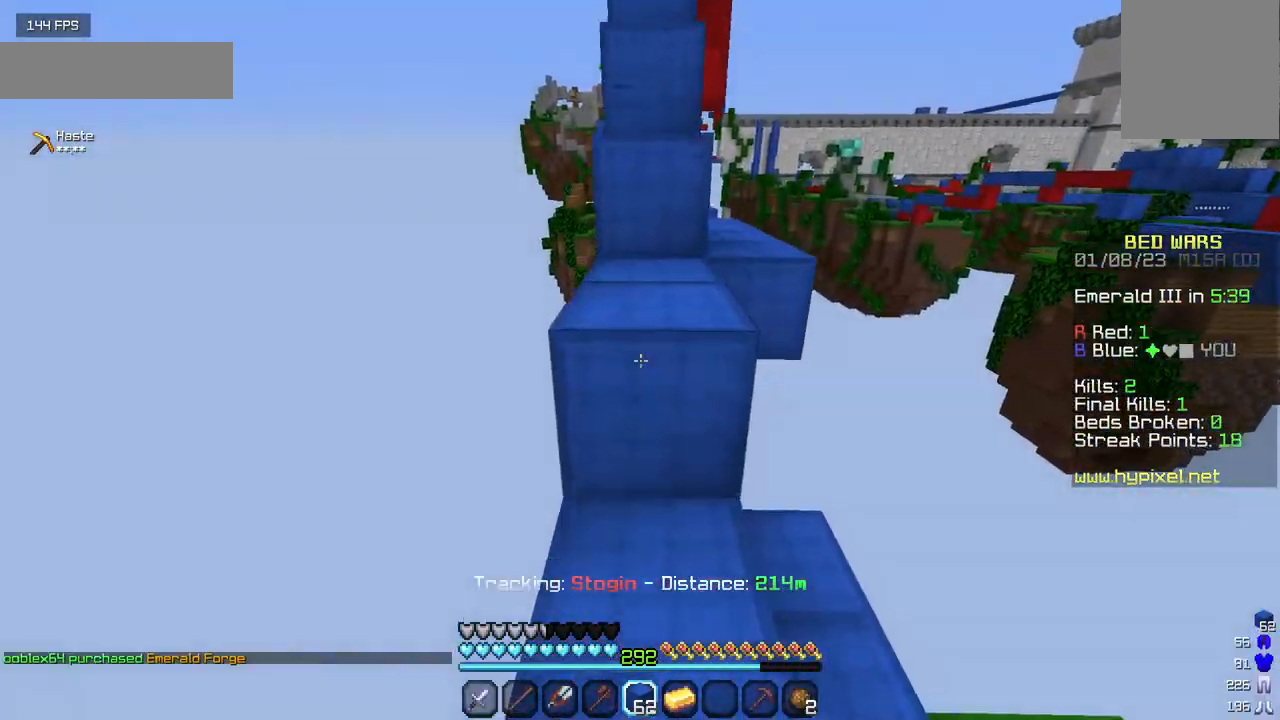
Gameplay with keyboard and mouse; each line is a JSON object with the keys and mouse buttons held at the frame after it. "events" lists presses ("down") and releases ("up") of "a", "d", "s", "w", "mouse_left" and "mouse_right" between this image and that frame as [ms after this image, input, new state], when the widget could be followed in between. "mouse_left", "mouse_right" = the "left", "right" buttons of the "mouse" list. No other keys are recorded. Fast repeated clicks can show as one long hold. Mouse movement is not recorded.
{"keys": ["w"], "mouse": [], "events": [[33, "mouse_right", "up"]]}
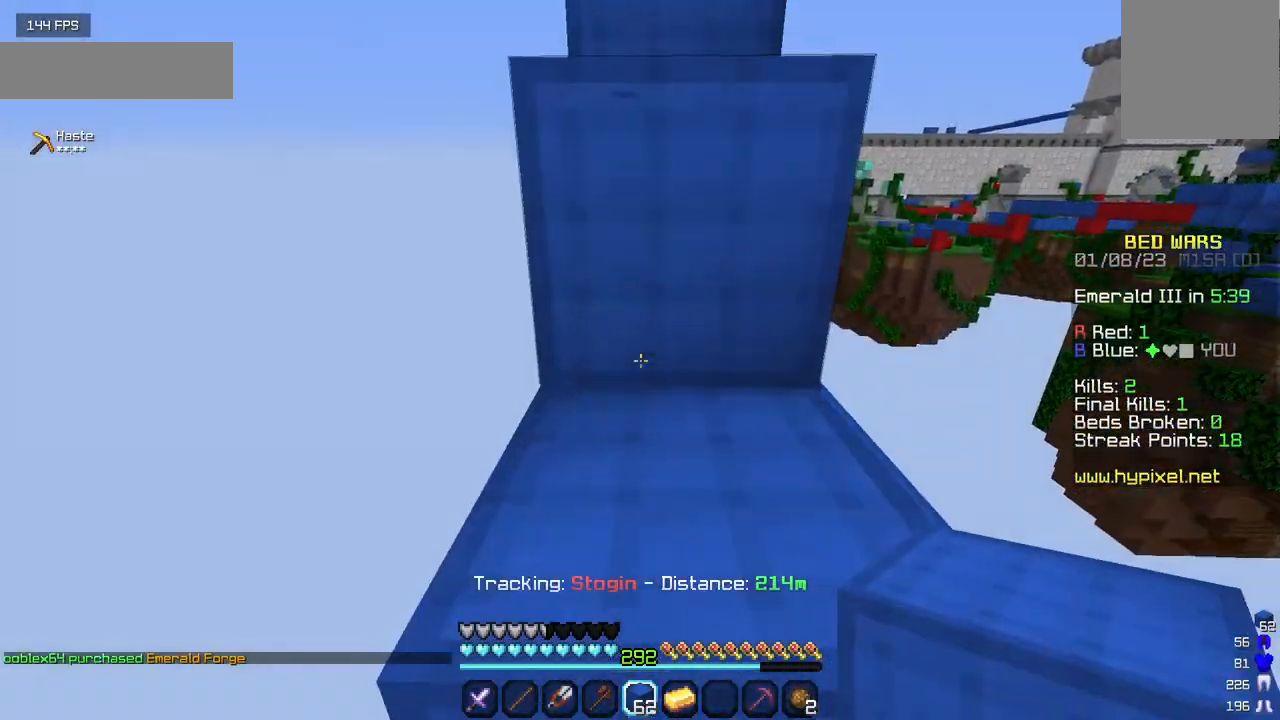
{"keys": ["w"], "mouse": [], "events": []}
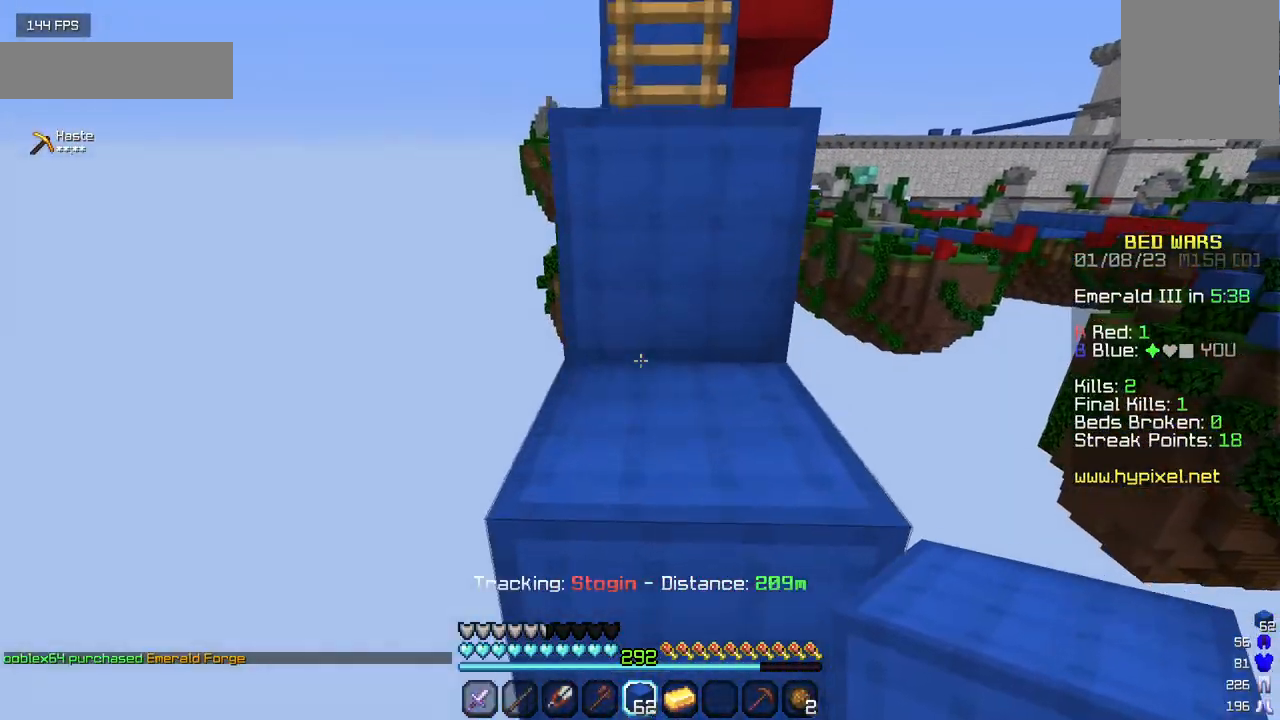
{"keys": ["w"], "mouse": [], "events": [[317, "mouse_left", "down"], [417, "mouse_left", "up"]]}
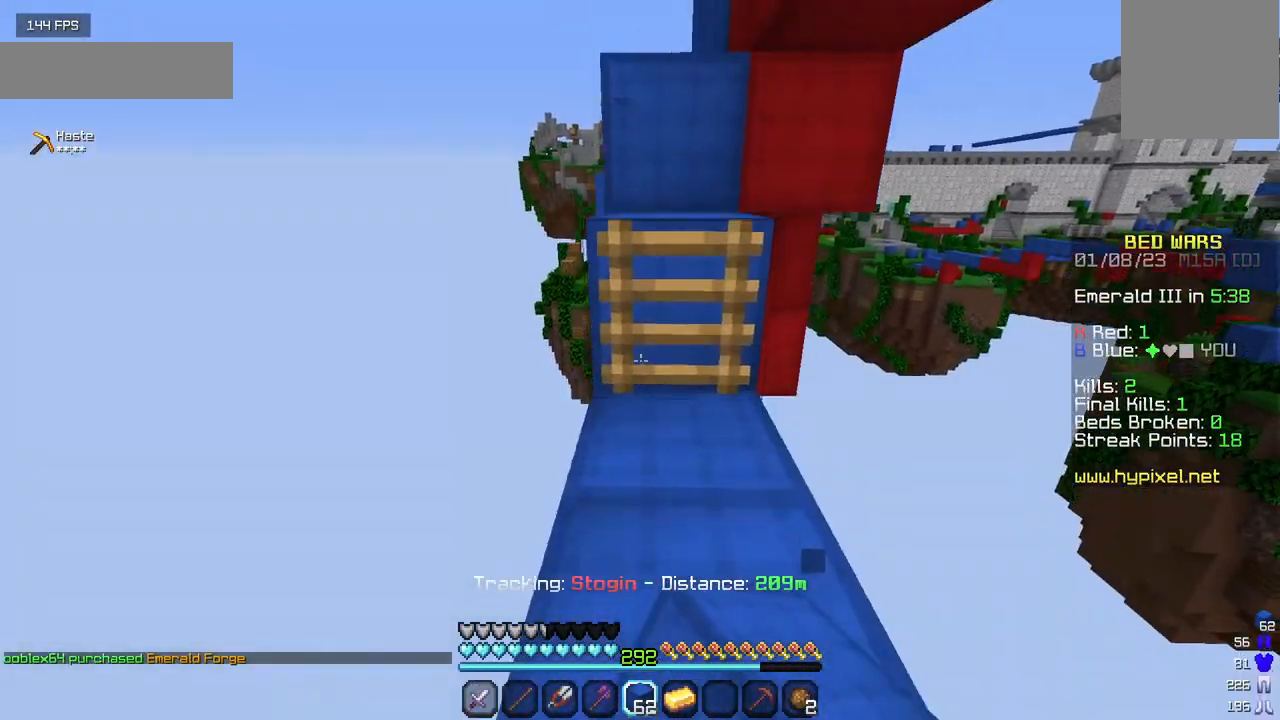
{"keys": ["w"], "mouse": [], "events": [[83, "mouse_left", "down"], [233, "mouse_left", "up"], [267, "mouse_left", "down"], [417, "mouse_left", "up"]]}
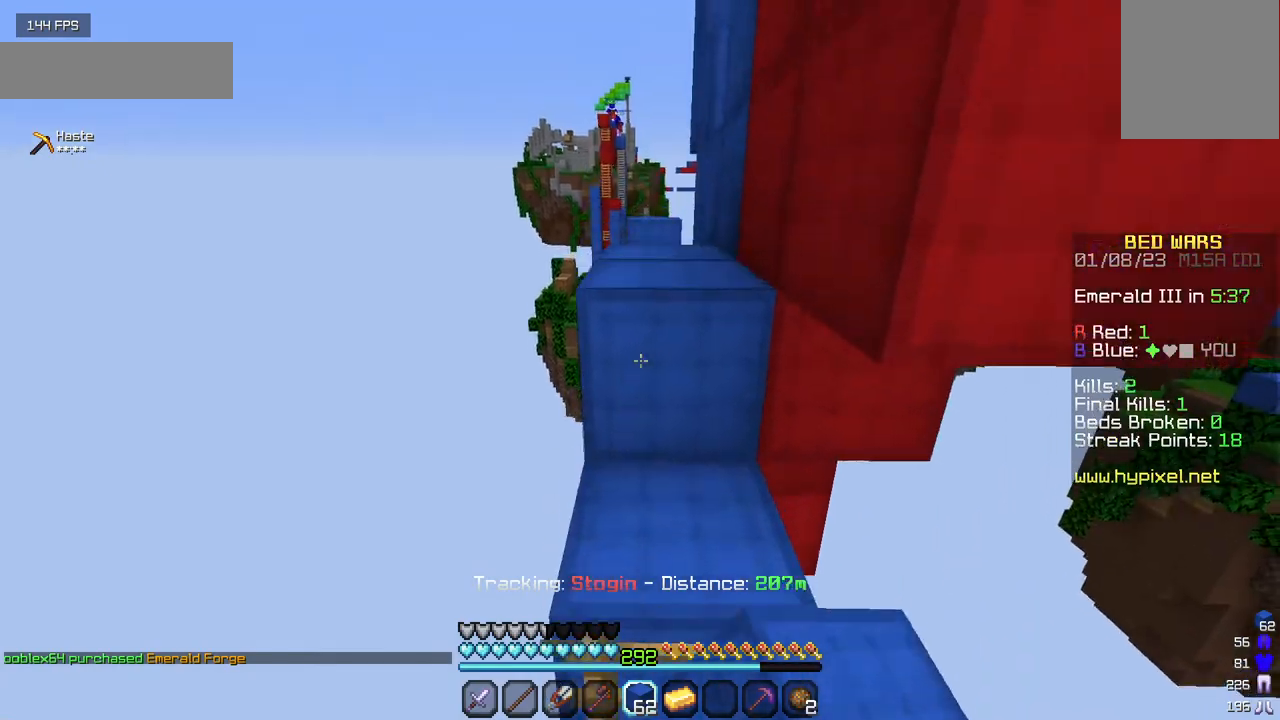
{"keys": [], "mouse": [], "events": [[233, "w", "up"]]}
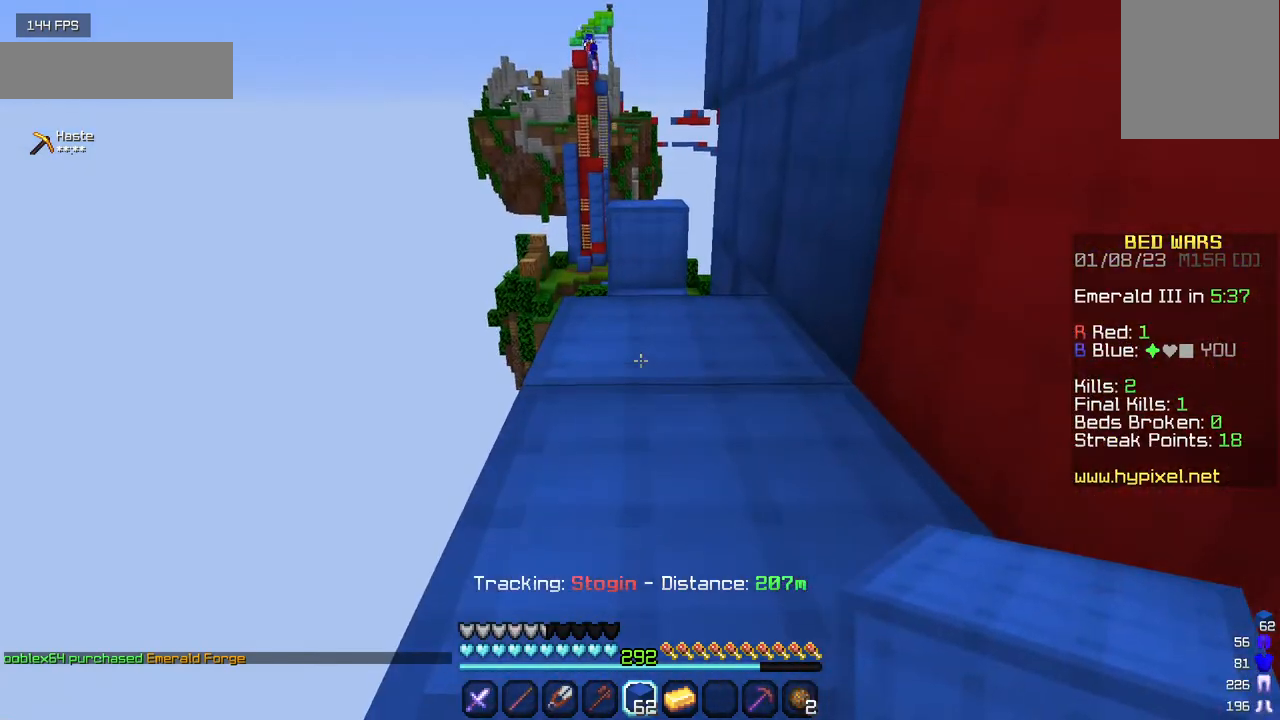
{"keys": ["w"], "mouse": [], "events": [[133, "w", "down"]]}
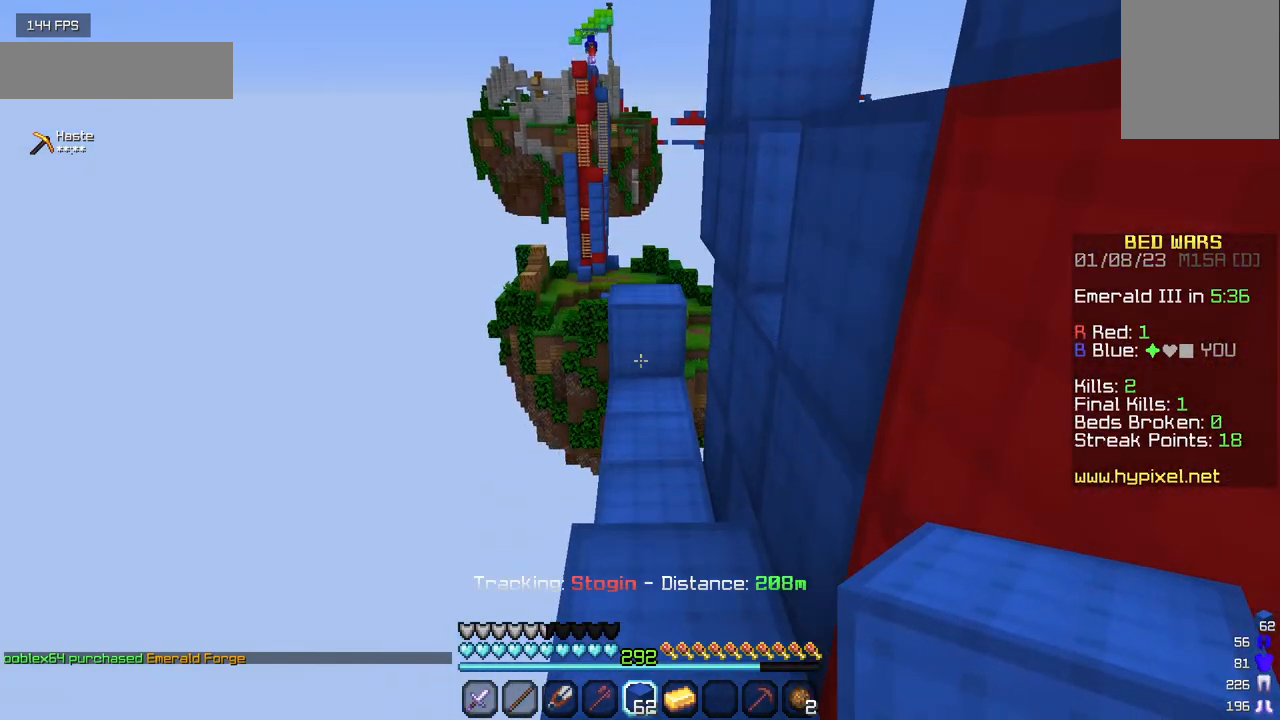
{"keys": ["w"], "mouse": [], "events": []}
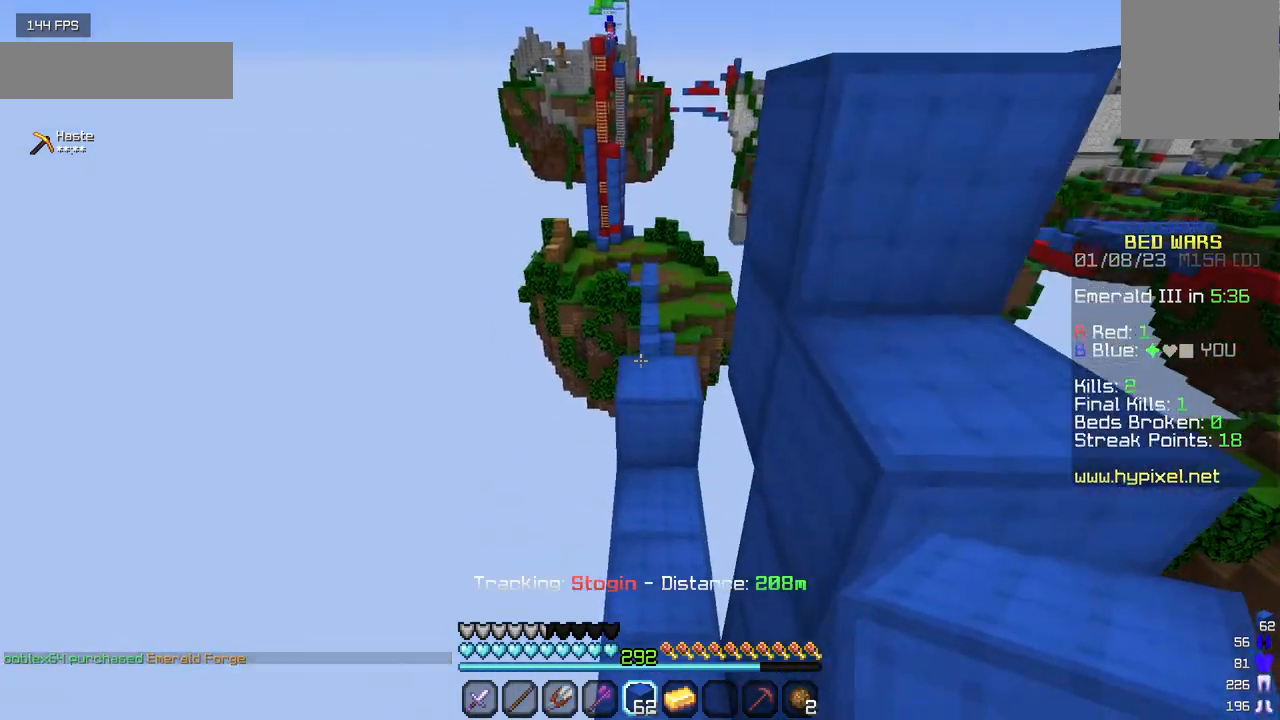
{"keys": ["w"], "mouse": [], "events": [[183, "w", "up"], [300, "w", "down"]]}
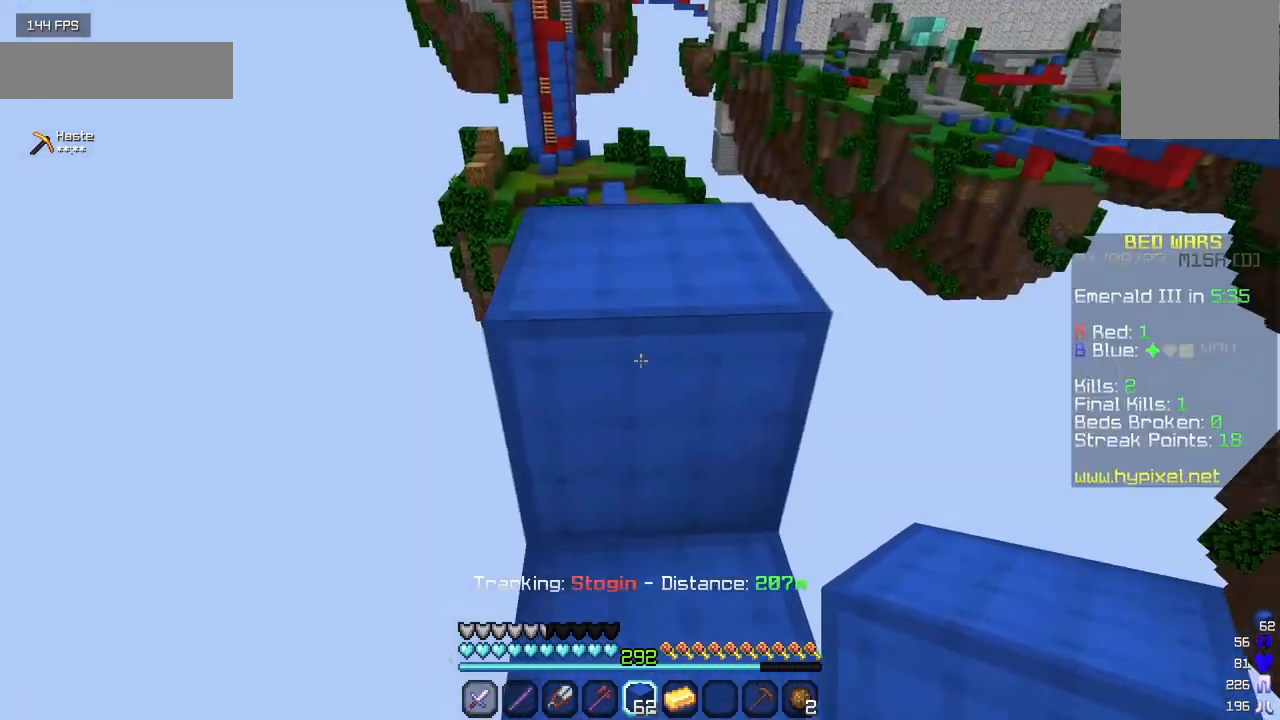
{"keys": ["w"], "mouse": [], "events": [[217, "w", "up"], [400, "w", "down"]]}
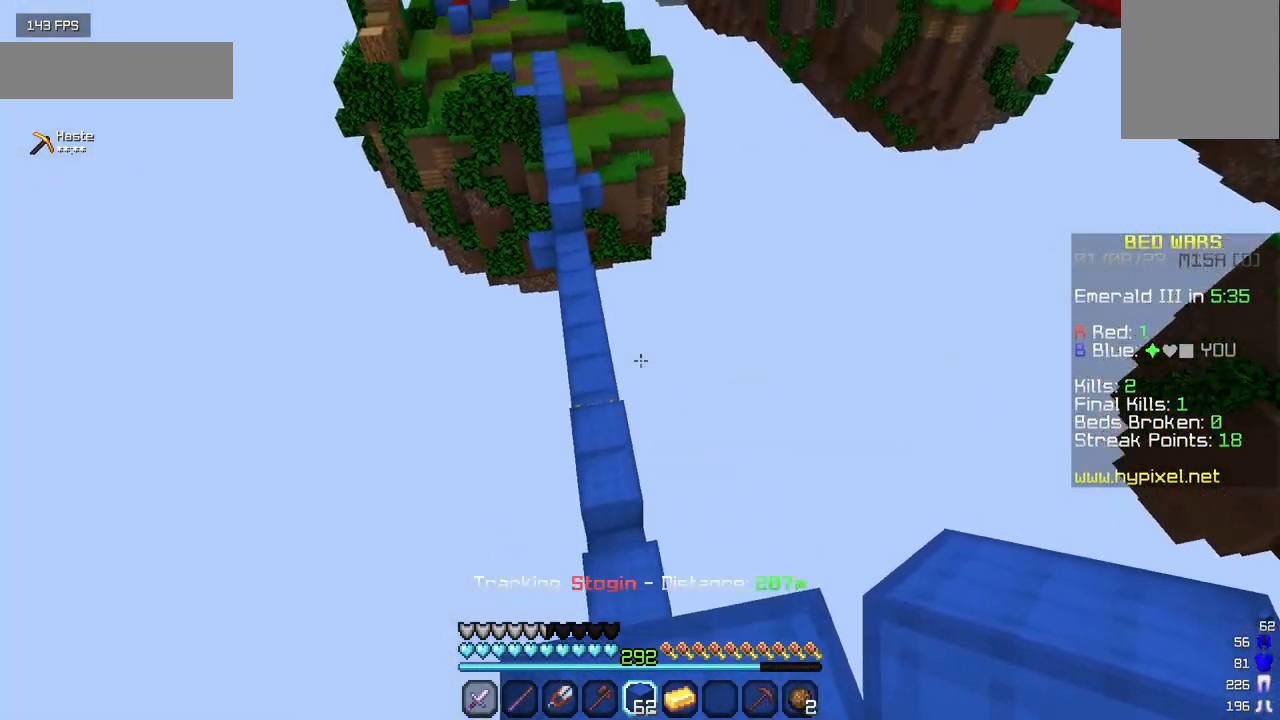
{"keys": ["w"], "mouse": [], "events": []}
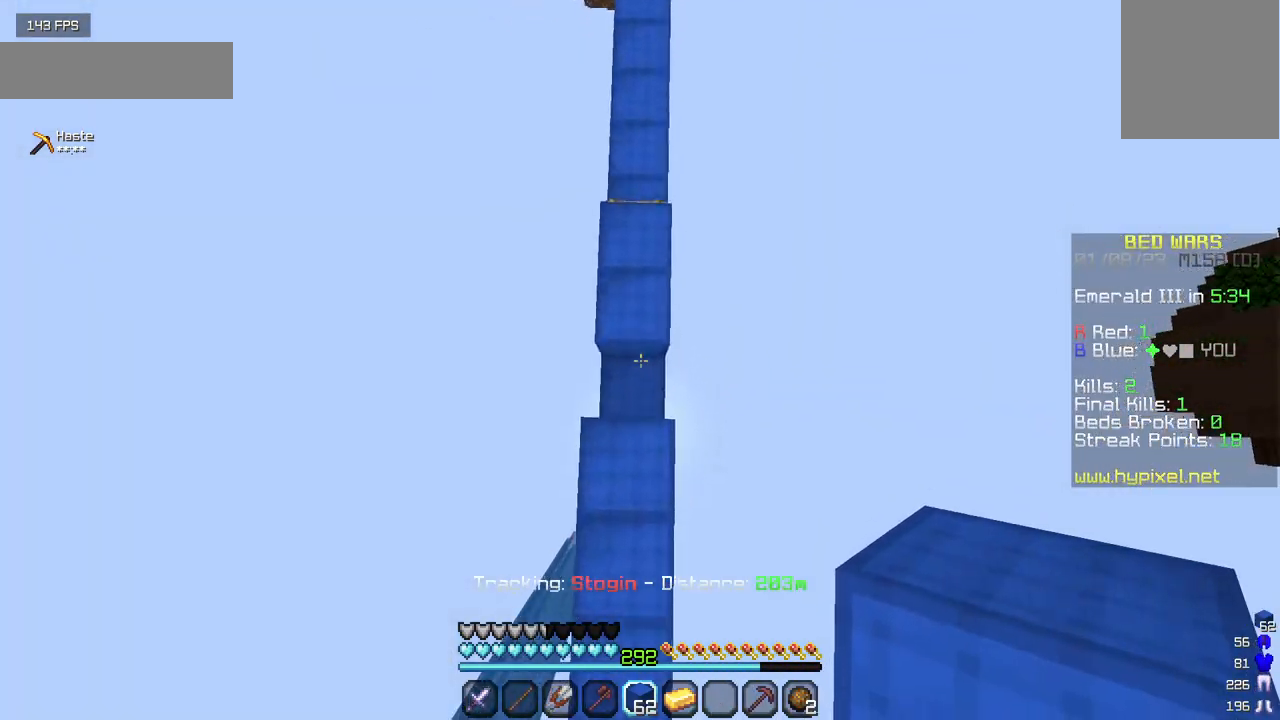
{"keys": ["w"], "mouse": [], "events": []}
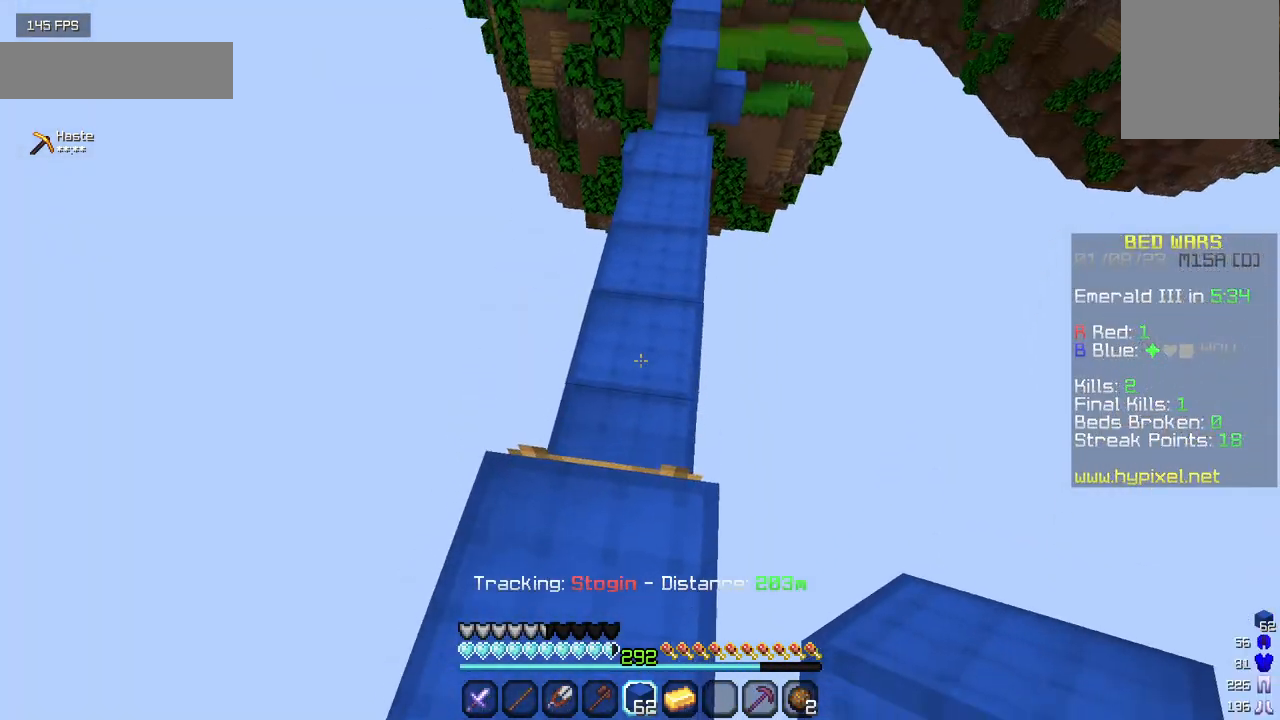
{"keys": ["w"], "mouse": [], "events": []}
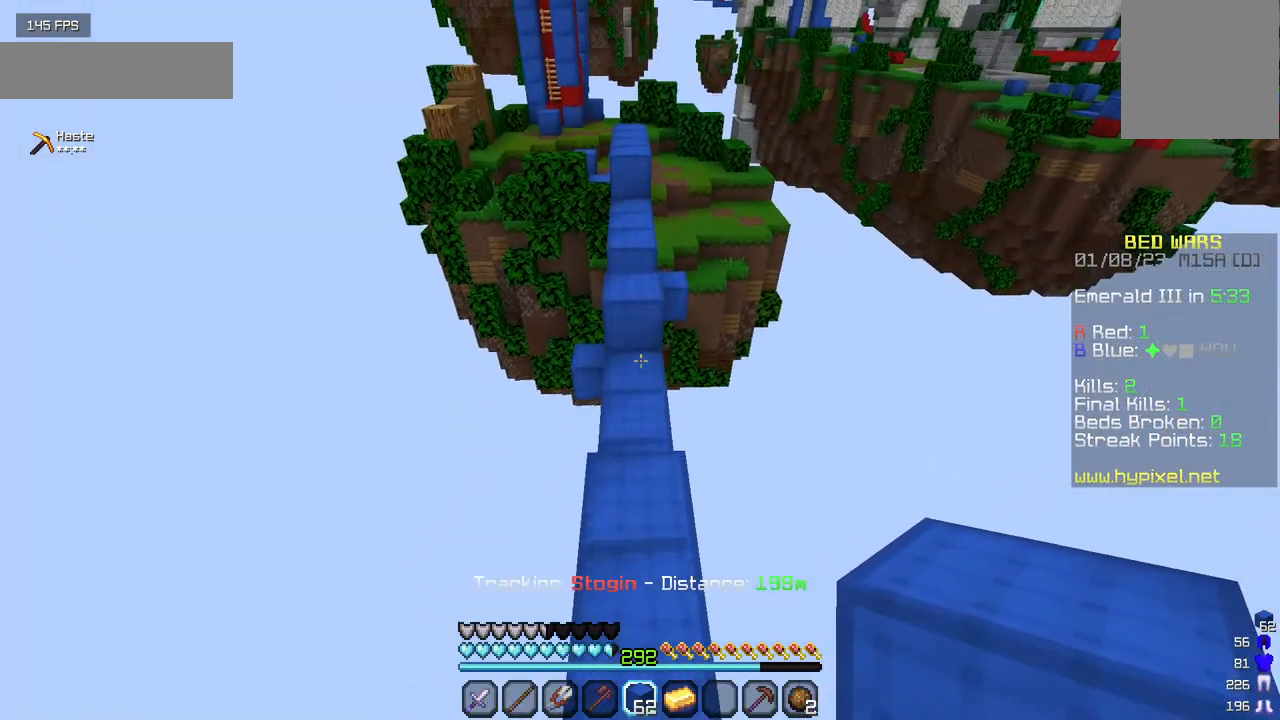
{"keys": ["w"], "mouse": [], "events": []}
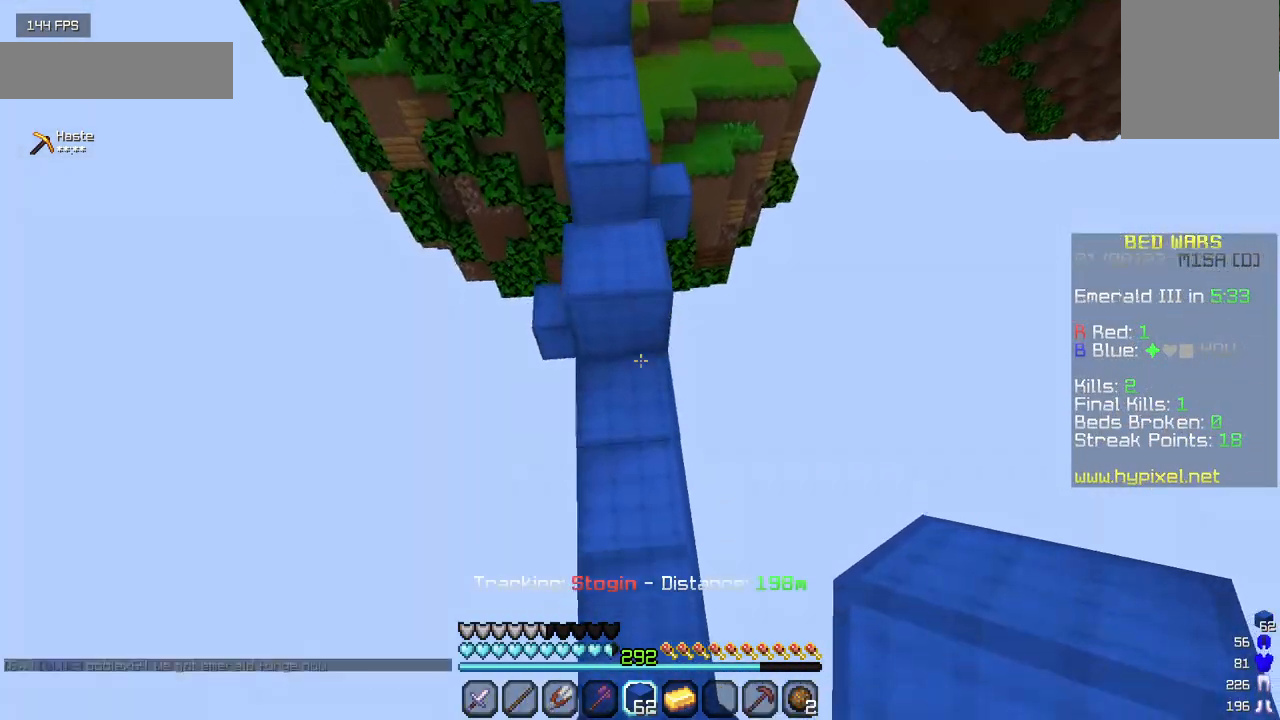
{"keys": ["w"], "mouse": [], "events": [[67, "mouse_right", "down"], [250, "mouse_right", "up"]]}
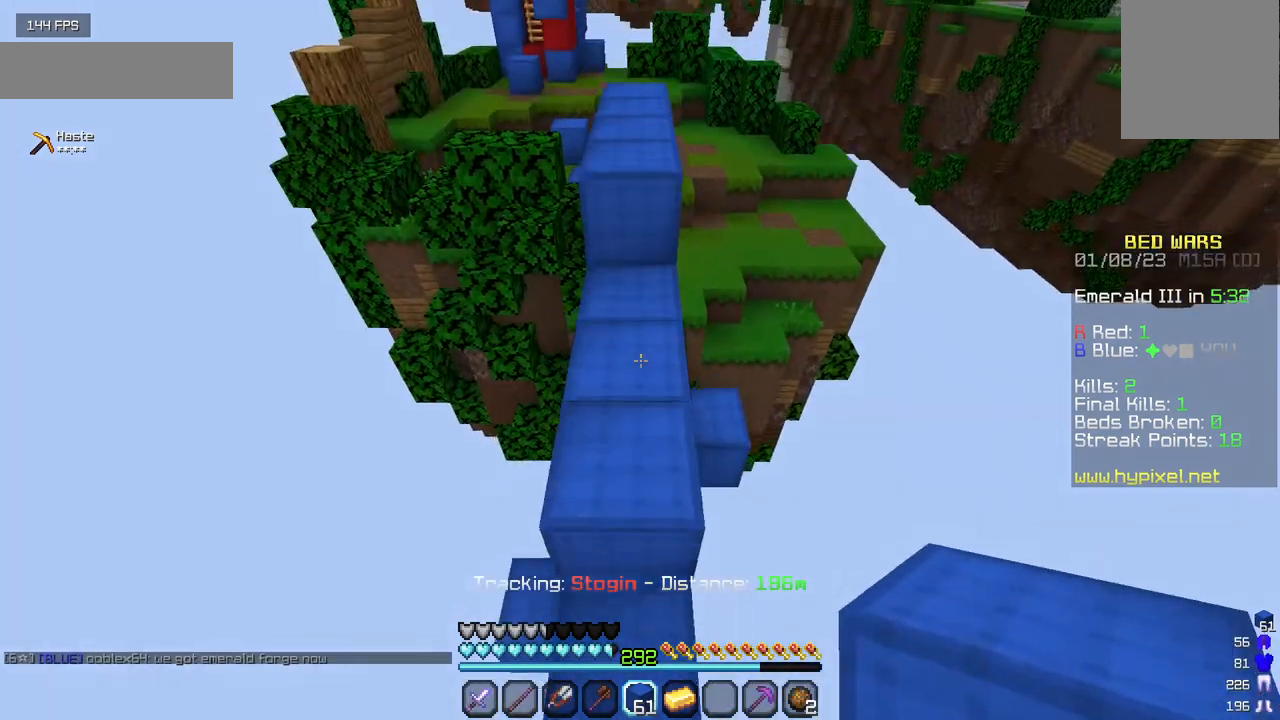
{"keys": ["w"], "mouse": [], "events": []}
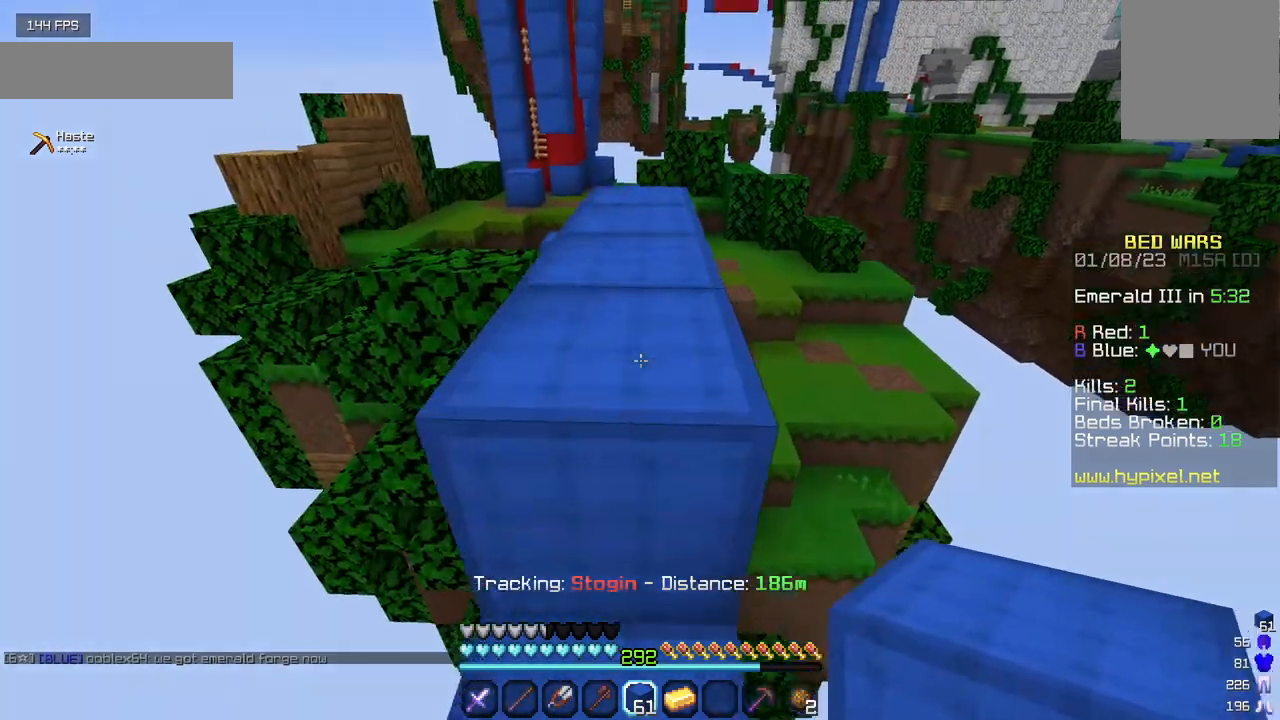
{"keys": ["w"], "mouse": [], "events": []}
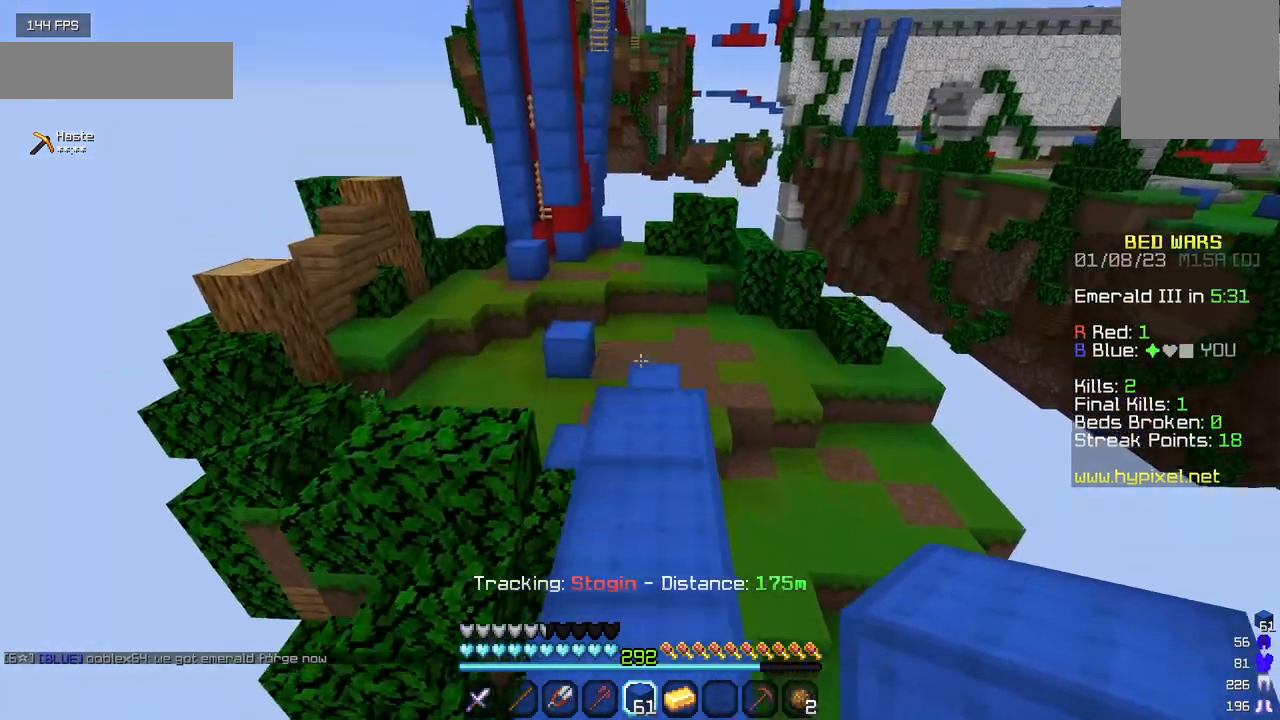
{"keys": ["w"], "mouse": [], "events": []}
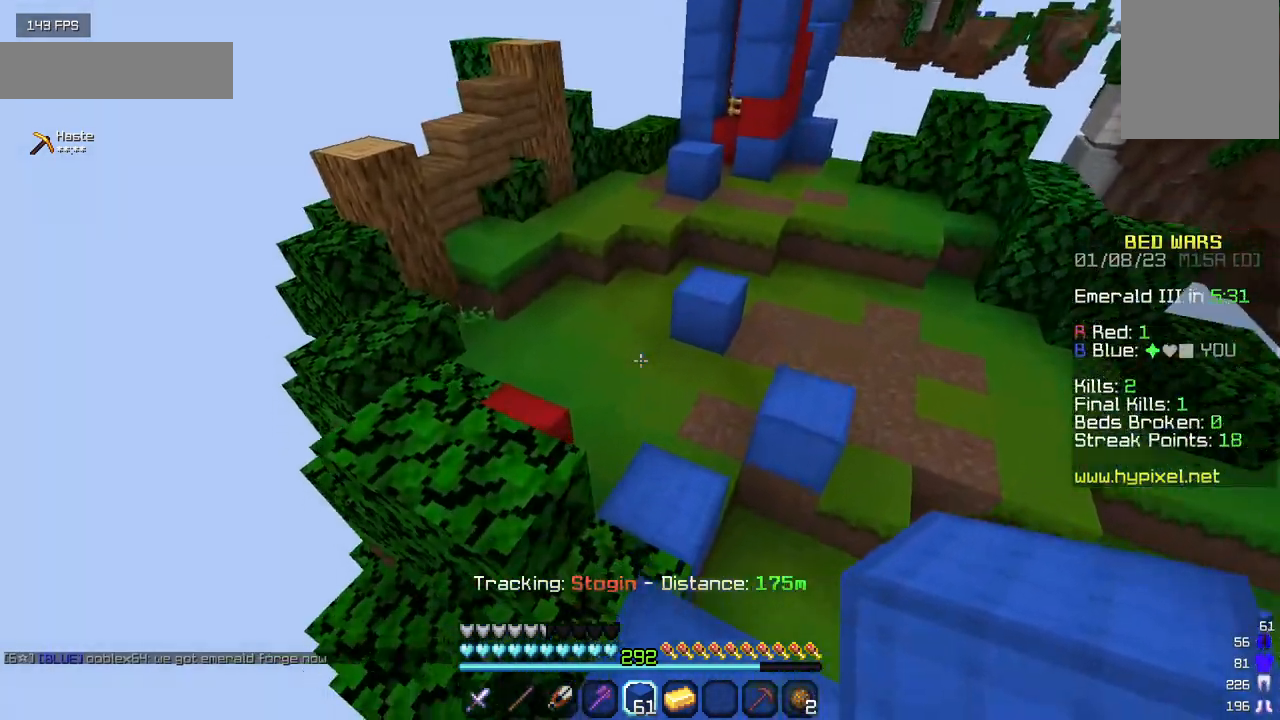
{"keys": ["a", "w"], "mouse": [], "events": [[417, "a", "down"]]}
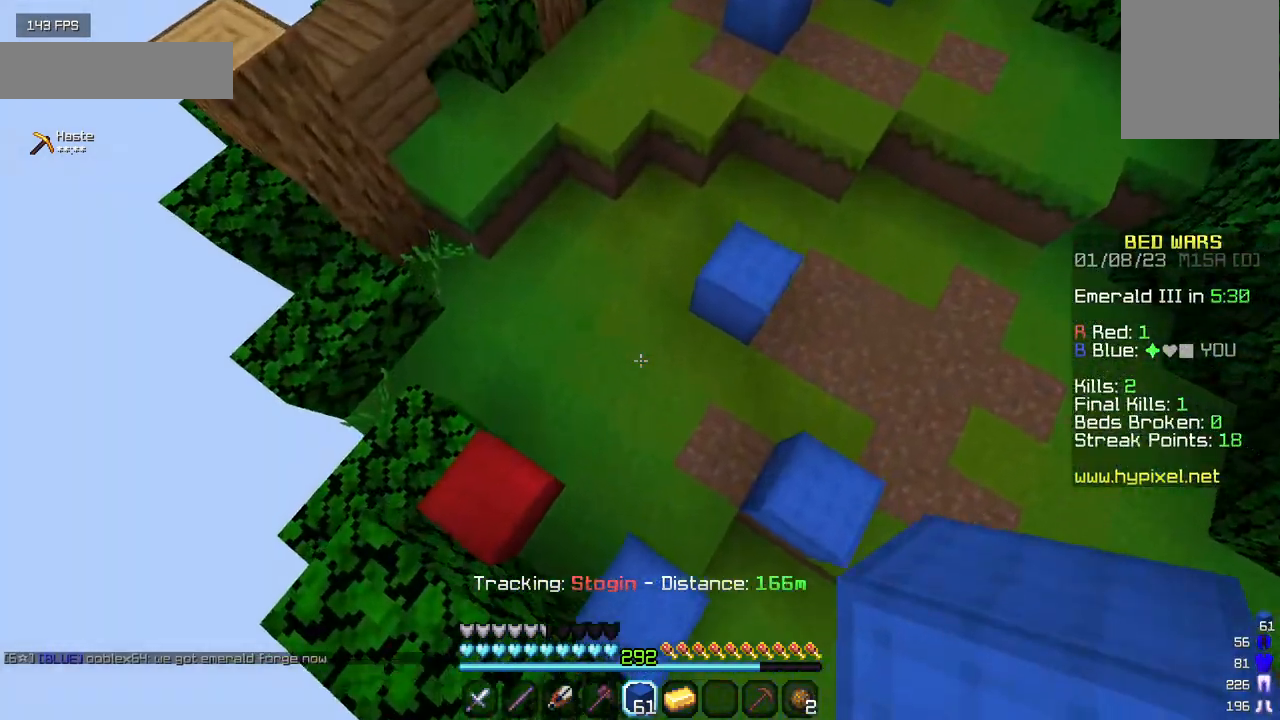
{"keys": ["w"], "mouse": [], "events": [[217, "mouse_right", "down"], [250, "a", "up"], [367, "mouse_right", "up"]]}
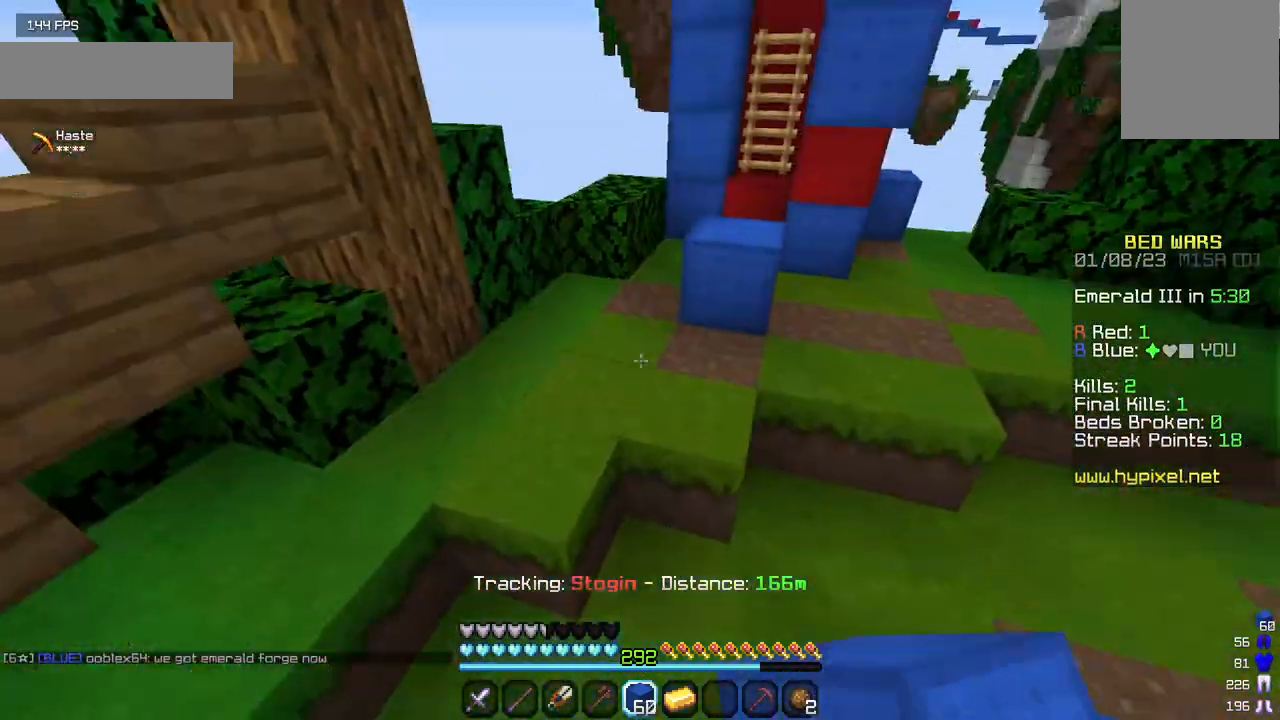
{"keys": ["w"], "mouse": [], "events": []}
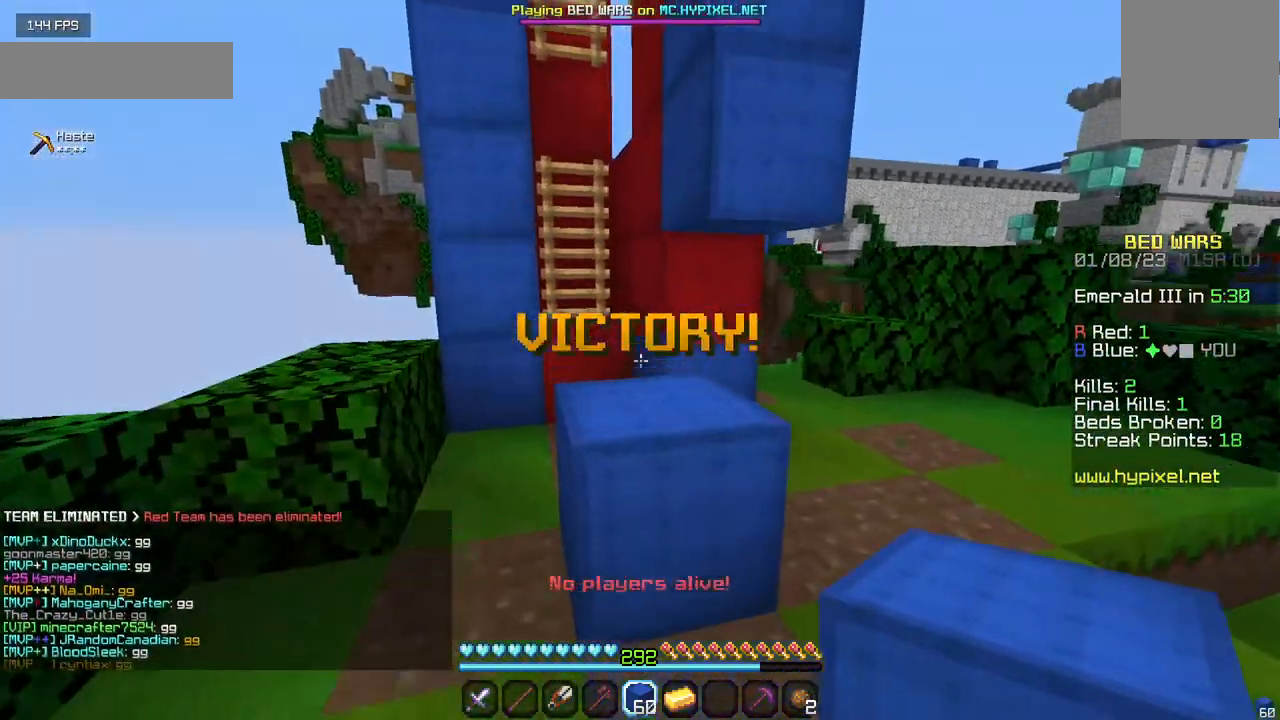
{"keys": ["w"], "mouse": [], "events": [[167, "w", "up"], [367, "w", "down"]]}
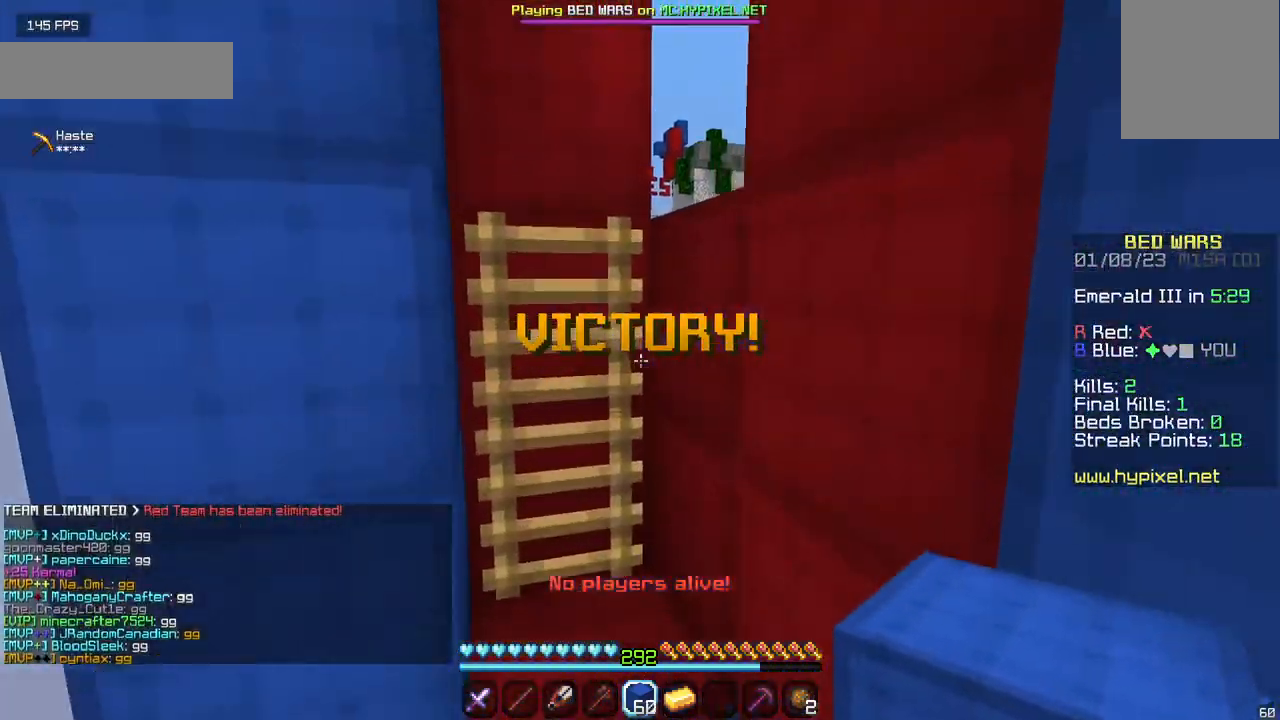
{"keys": [], "mouse": [], "events": [[150, "w", "up"]]}
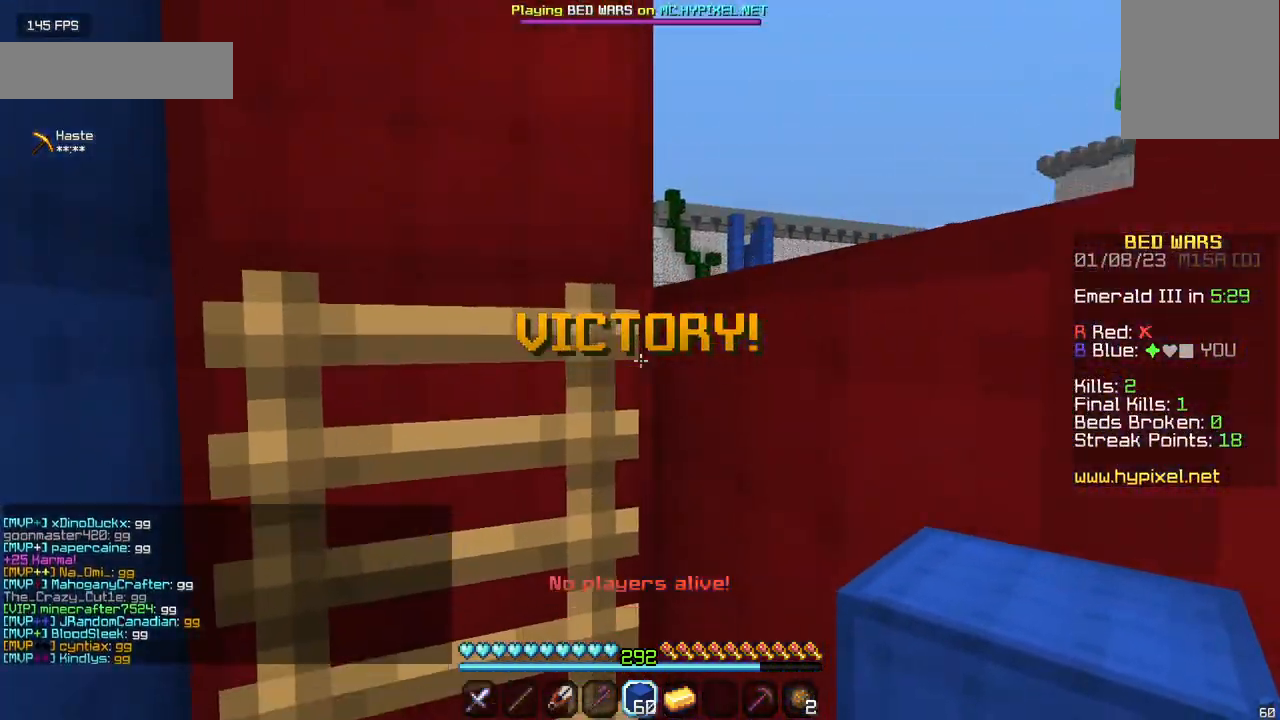
{"keys": ["w"], "mouse": [], "events": [[333, "w", "down"]]}
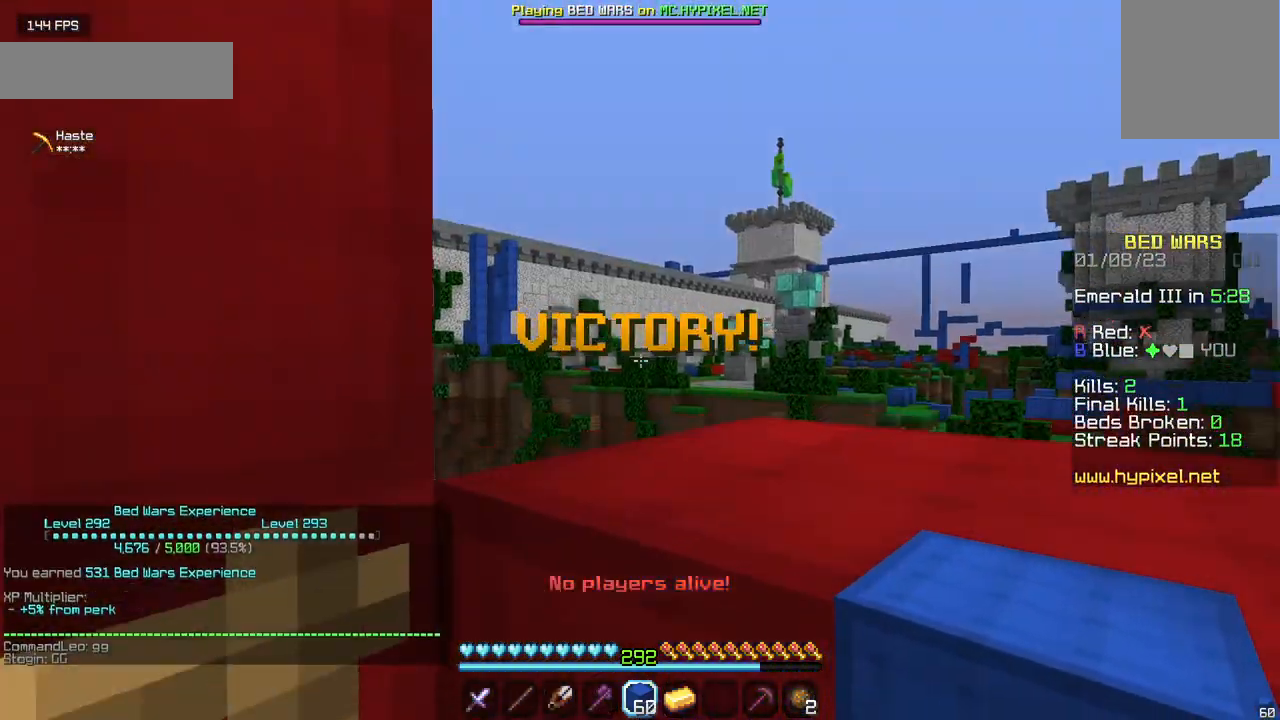
{"keys": ["w"], "mouse": [], "events": []}
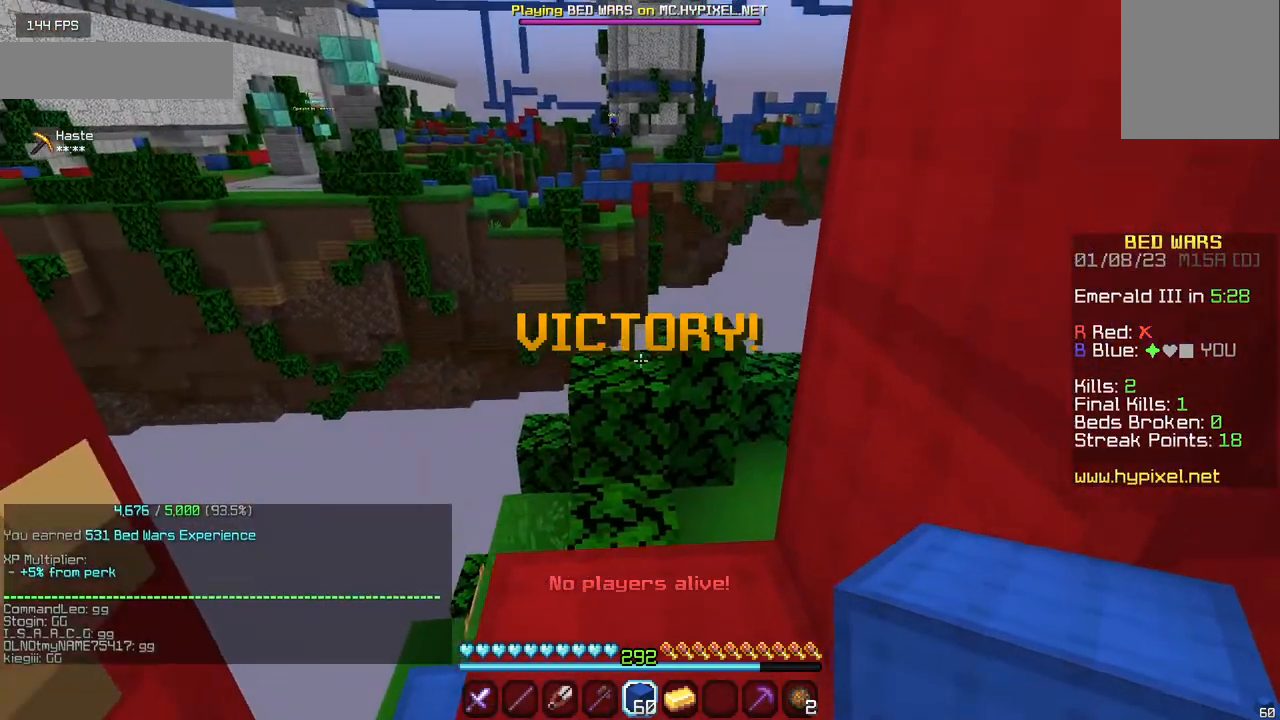
{"keys": ["w"], "mouse": [], "events": []}
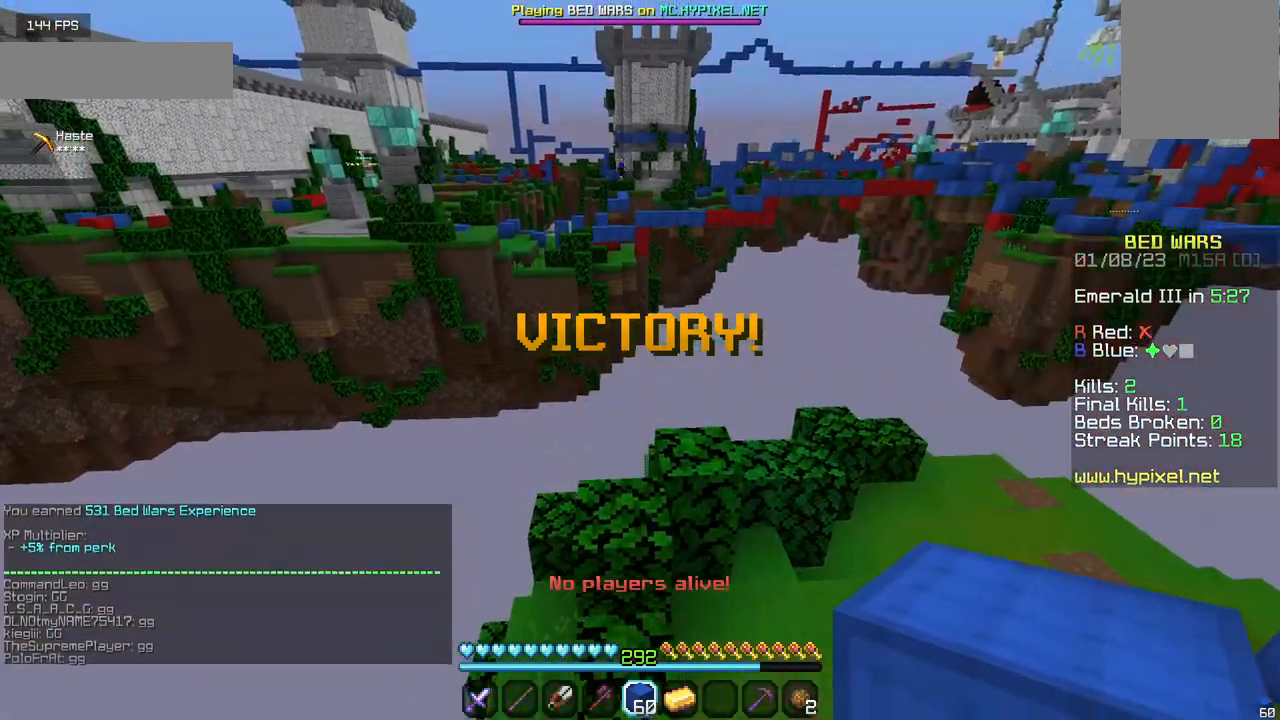
{"keys": ["w"], "mouse": [], "events": []}
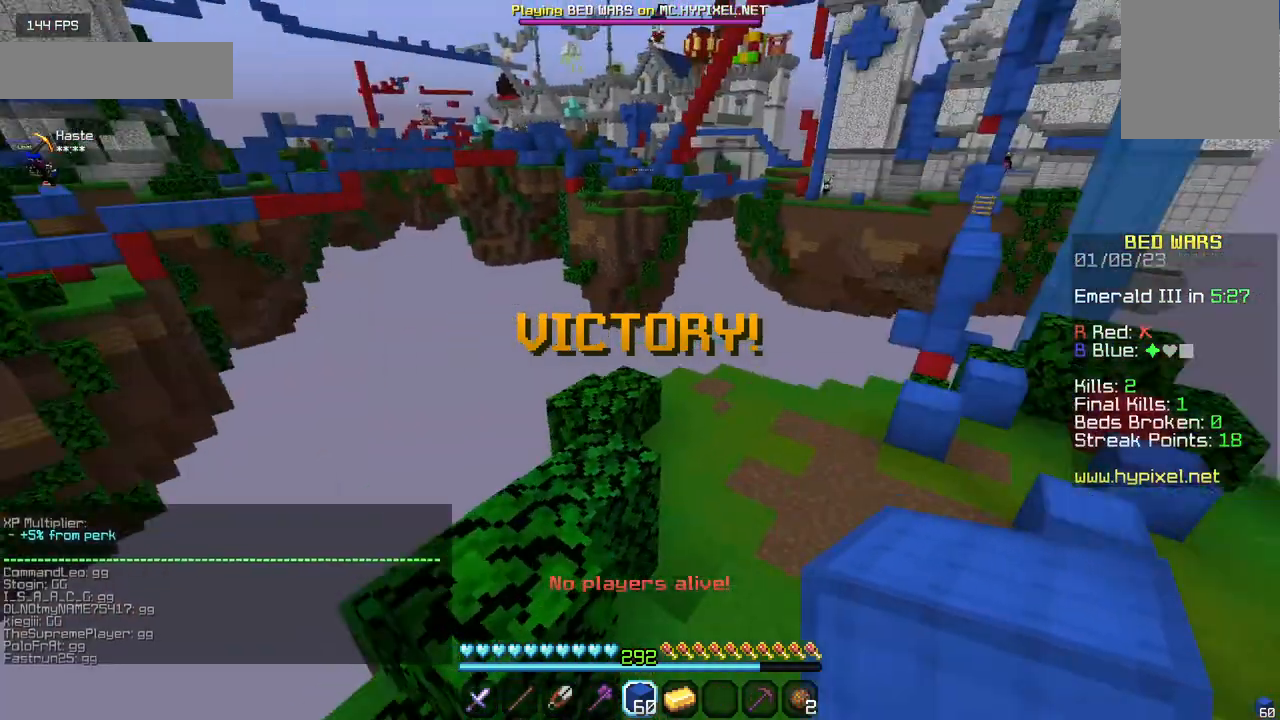
{"keys": [], "mouse": [], "events": [[467, "w", "up"]]}
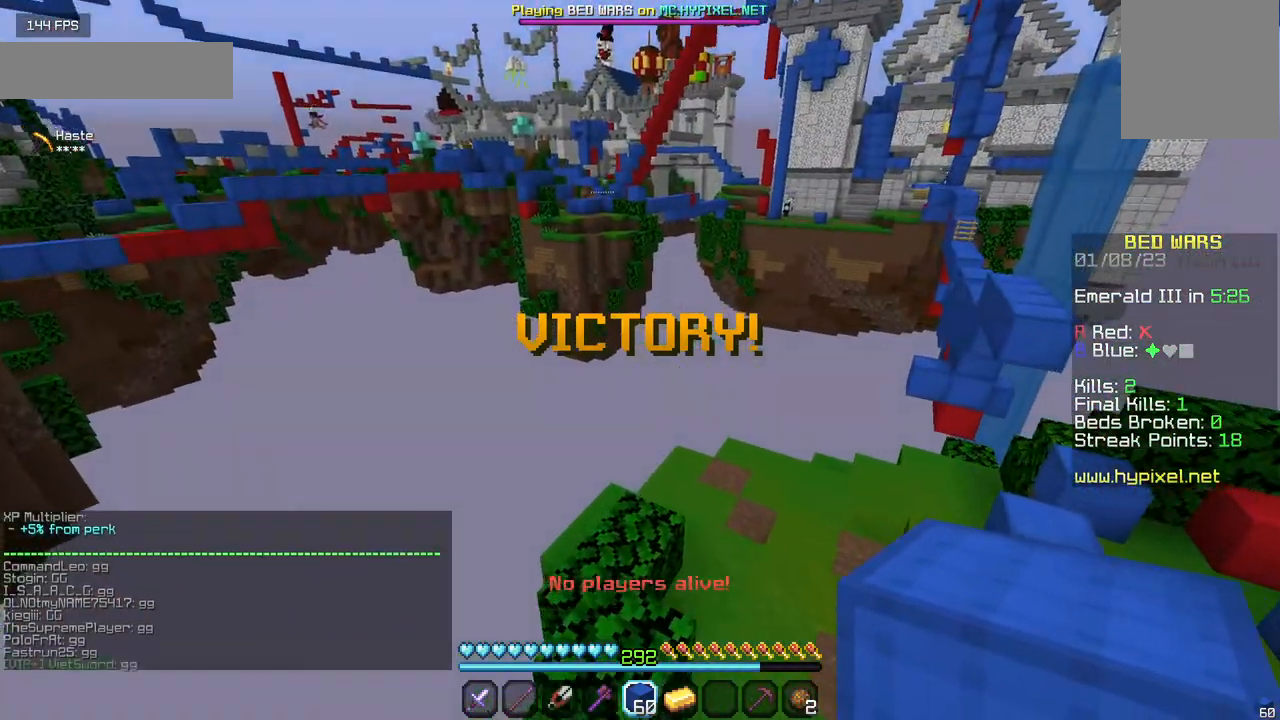
{"keys": [], "mouse": [], "events": []}
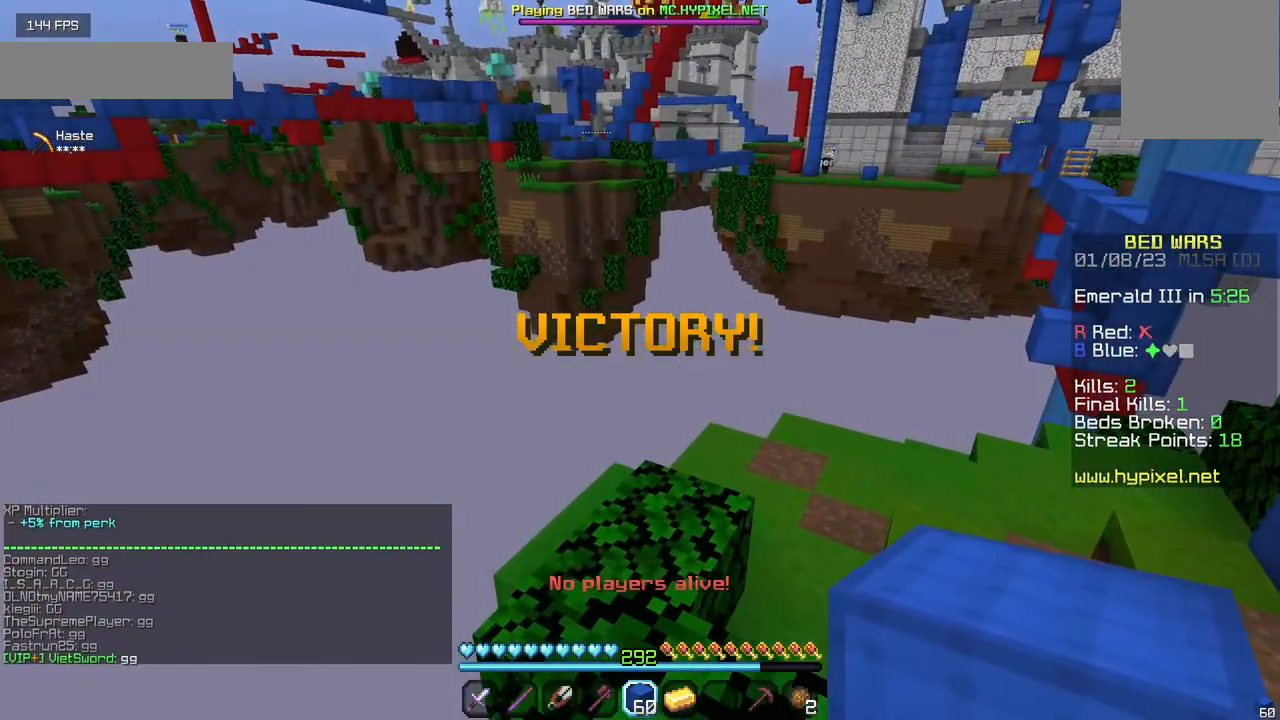
{"keys": [], "mouse": [], "events": []}